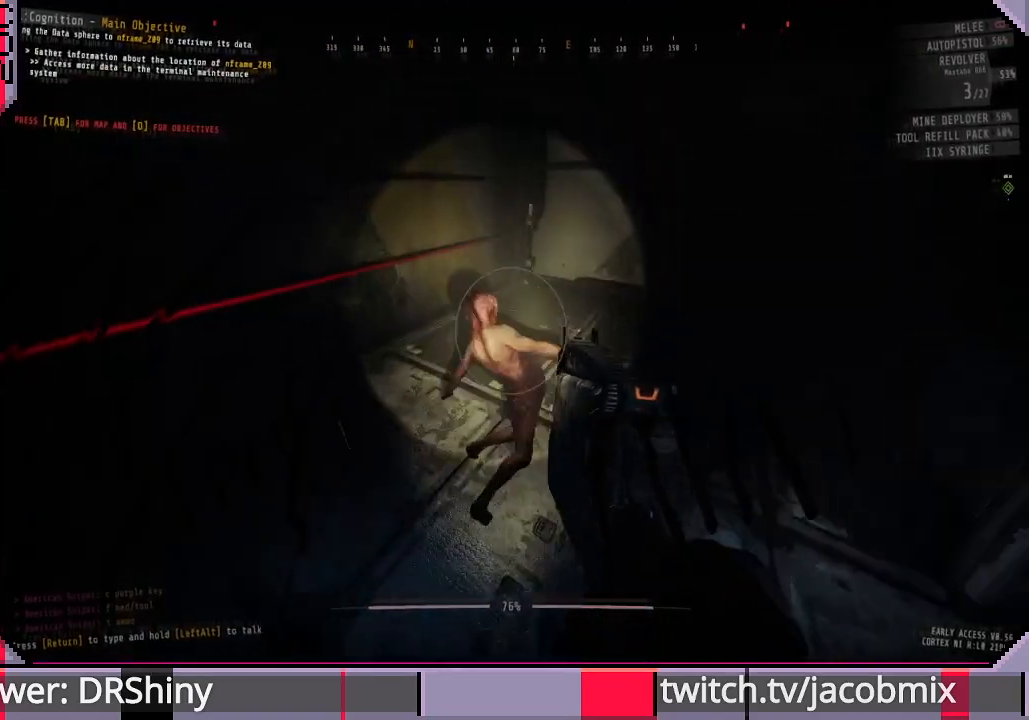
Gameplay with keyboard and mouse; each line is a JSON object with the keys and mouse buttons held at the frame after it. "events" lists presses ("down") and releases ("up") of "a", "c", "ctrl", "d", "e", "f", "q", "r", "s", "shift", "space", "t", "tab", "w", "x", "z", "mouse_left", "mouse_wheel", "mouse_right", "mouse_mb4" and "mouse_mb5" between this image and that frame as [ms after this image, input, new state], when the widget could be followed in between. "mouse_left", "mouse_wheel", "mouse_right", "mouse_mb4", "mouse_mb5" = the "left", "wheel", "right", "mb4", "mb5" buttons of the "mouse" list. No other keys are recorded. "wheel" means that the mouse wheel is clicked or scrolled. Mouse movement is not recorded.
{"keys": ["a", "w"], "mouse": [], "events": [[500, "a", "down"]]}
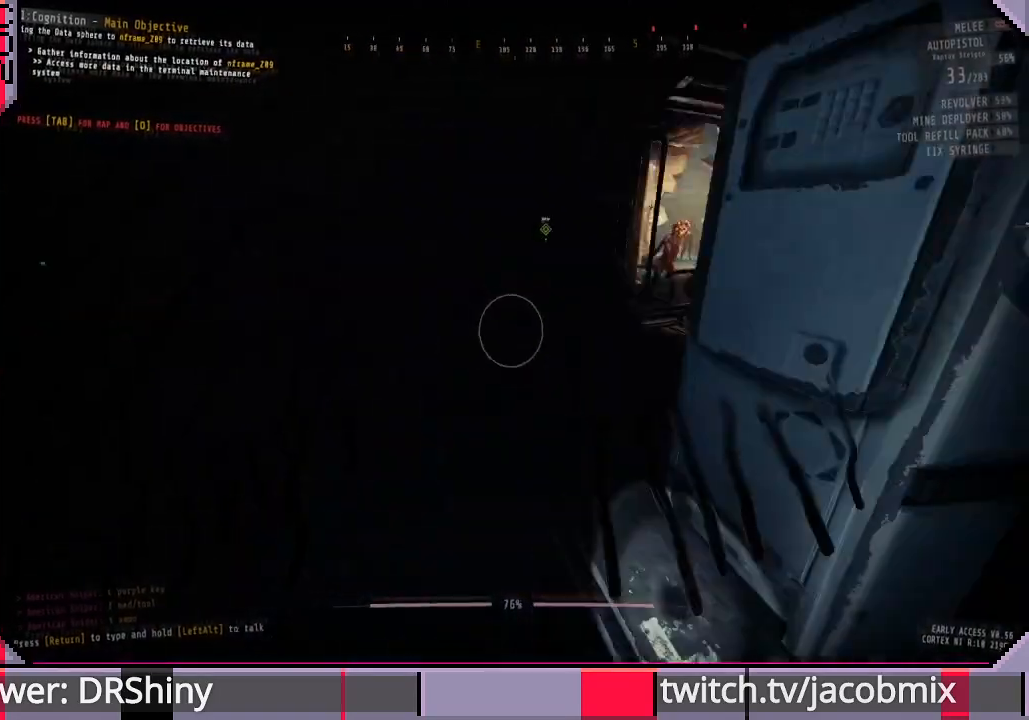
{"keys": ["w"], "mouse": [], "events": [[100, "w", "up"], [300, "w", "down"], [333, "a", "up"]]}
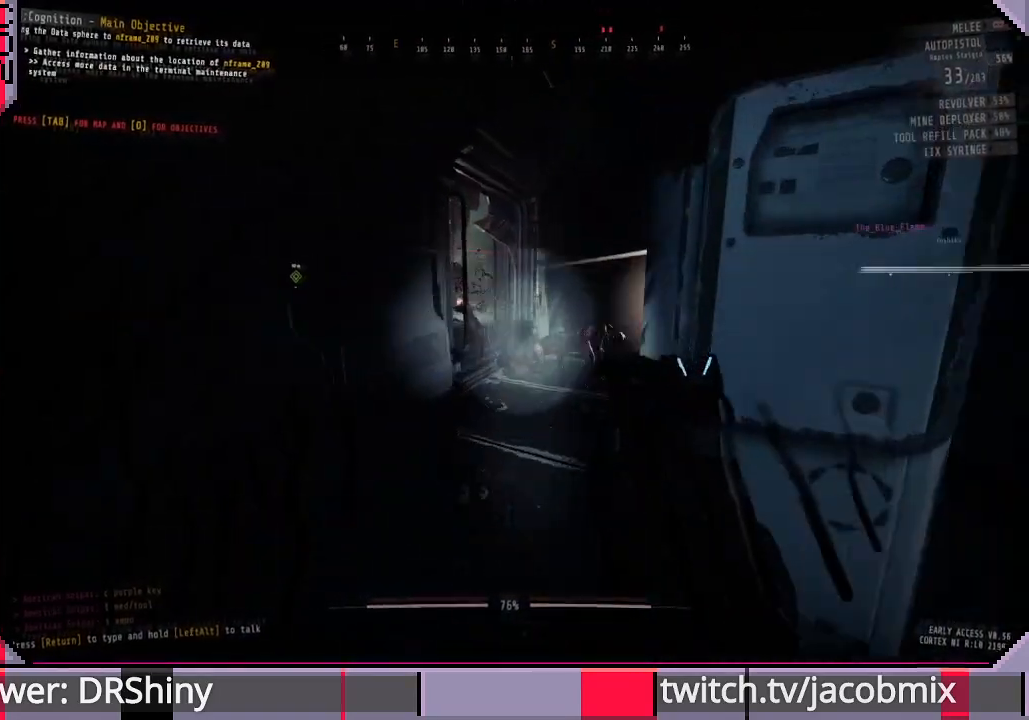
{"keys": ["a"], "mouse": [], "events": [[33, "mouse_left", "down"], [67, "w", "up"], [100, "mouse_left", "up"], [167, "d", "down"], [300, "d", "up"], [433, "a", "down"]]}
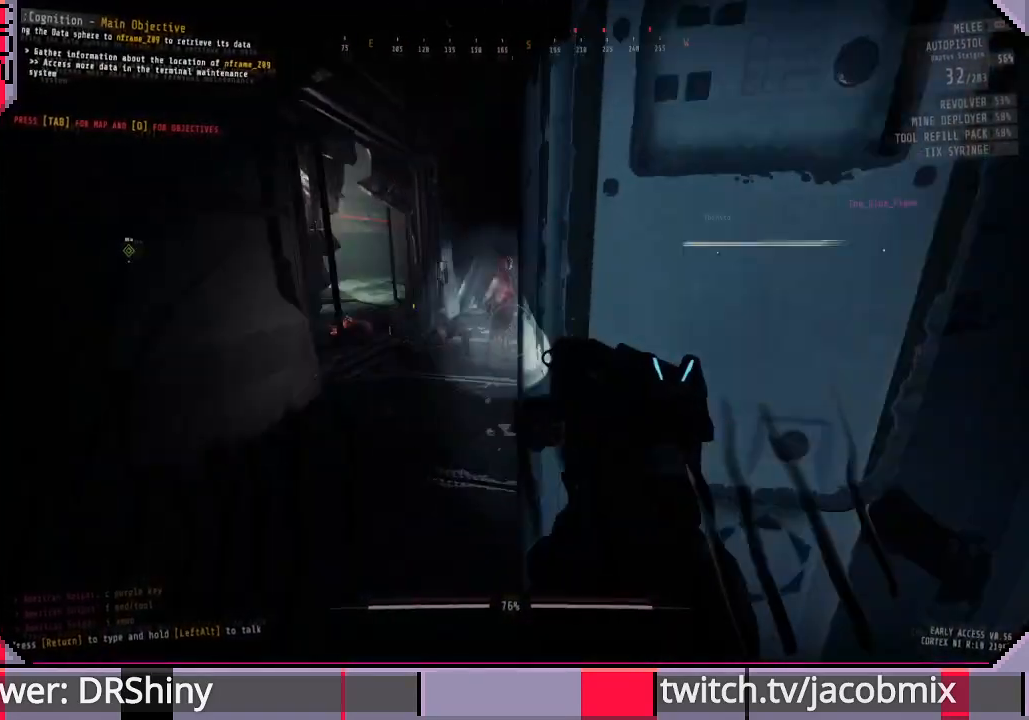
{"keys": [], "mouse": ["left"], "events": [[33, "w", "down"], [100, "a", "up"], [133, "w", "up"], [267, "mouse_left", "down"], [367, "mouse_left", "up"], [467, "mouse_left", "down"]]}
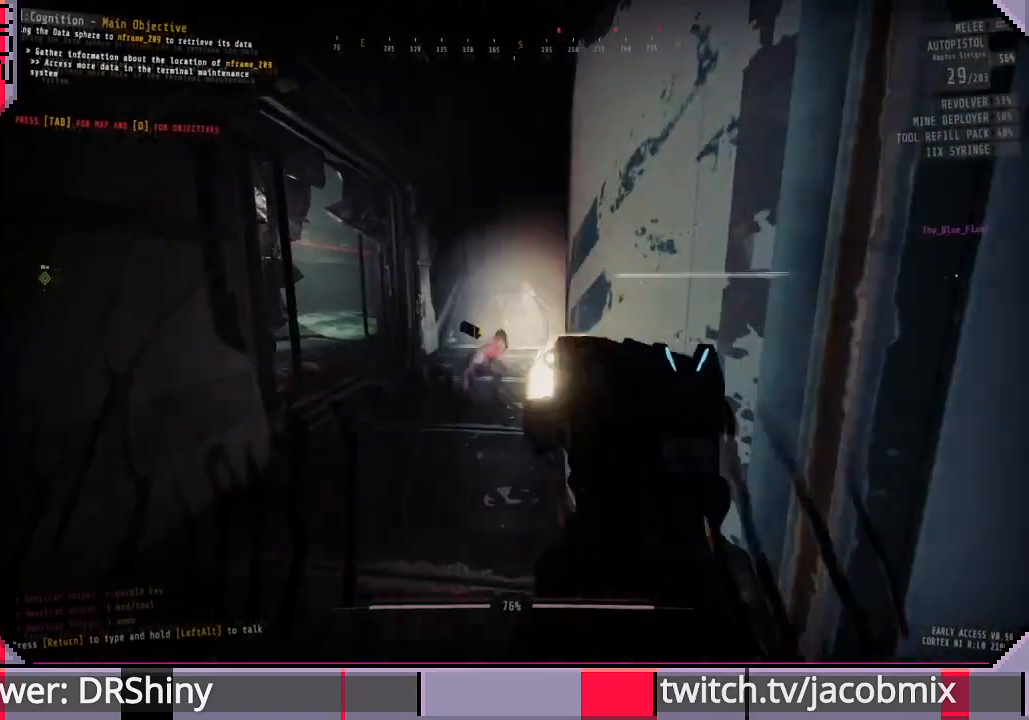
{"keys": [], "mouse": ["left"], "events": [[67, "mouse_left", "up"], [133, "mouse_left", "down"], [233, "mouse_left", "up"], [500, "mouse_left", "down"]]}
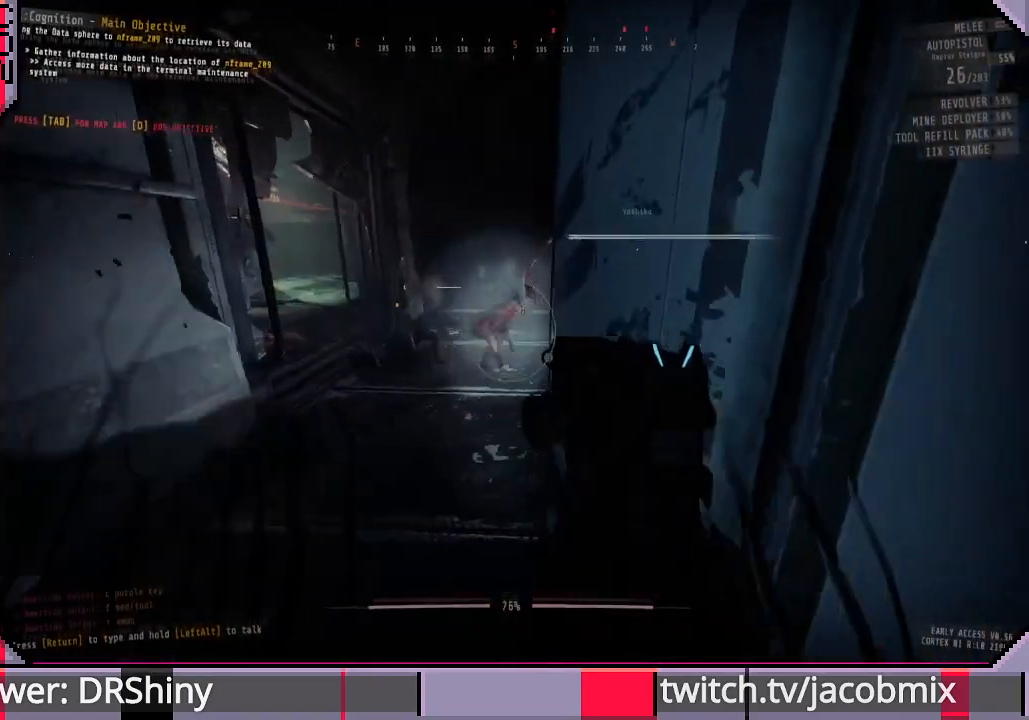
{"keys": [], "mouse": [], "events": [[100, "mouse_left", "up"]]}
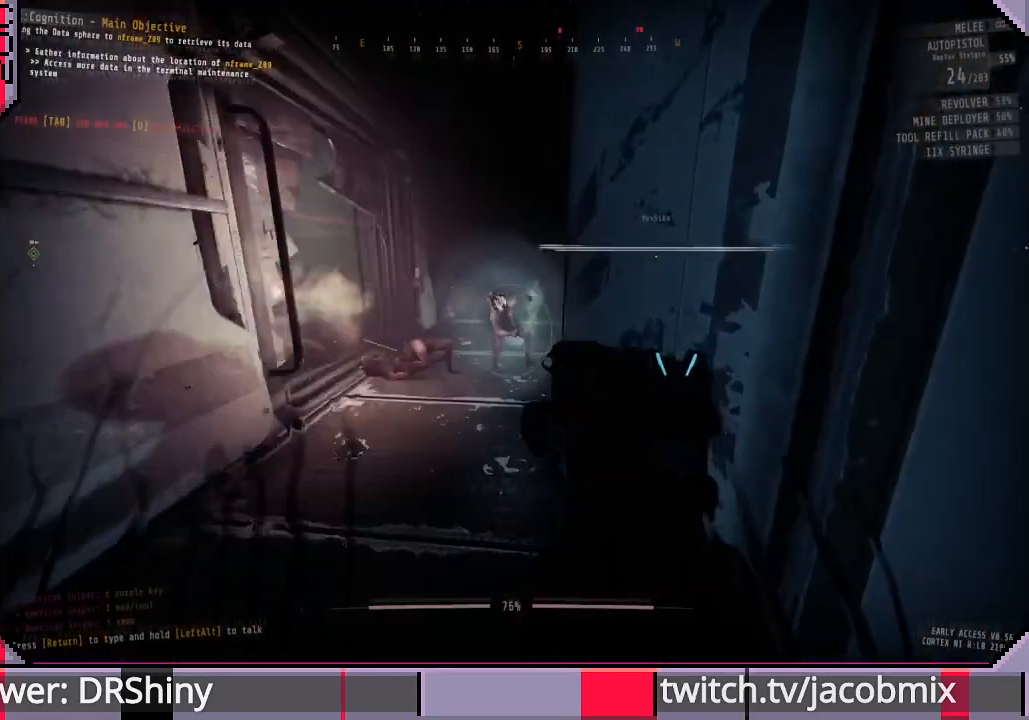
{"keys": [], "mouse": ["right"], "events": [[33, "mouse_right", "down"], [433, "mouse_left", "down"], [467, "mouse_left", "up"]]}
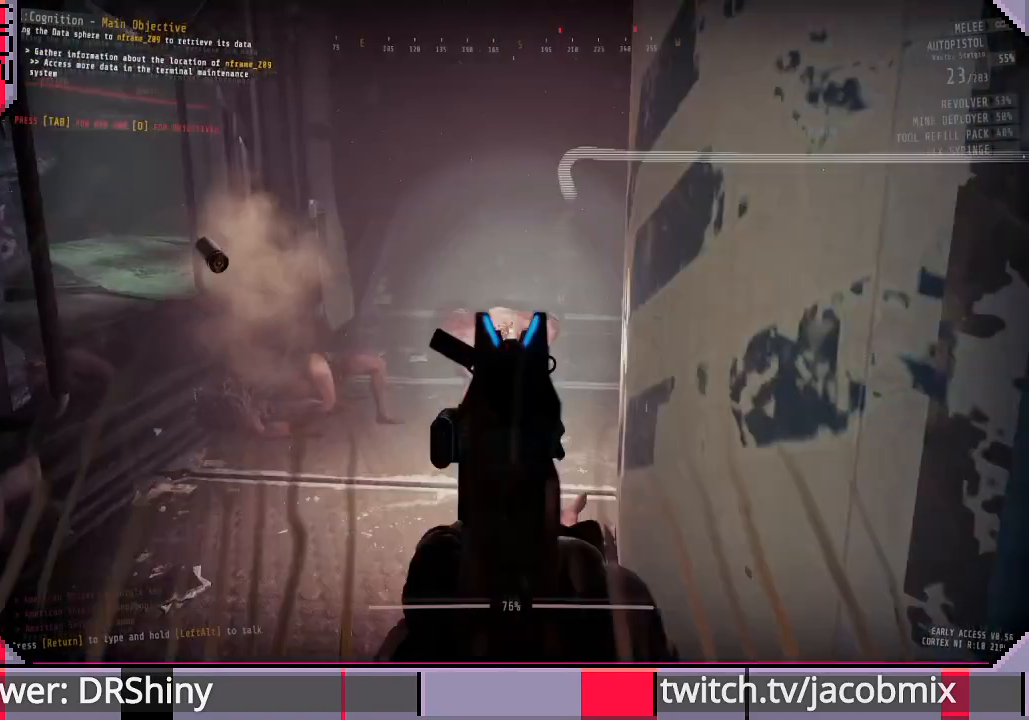
{"keys": [], "mouse": ["right"], "events": []}
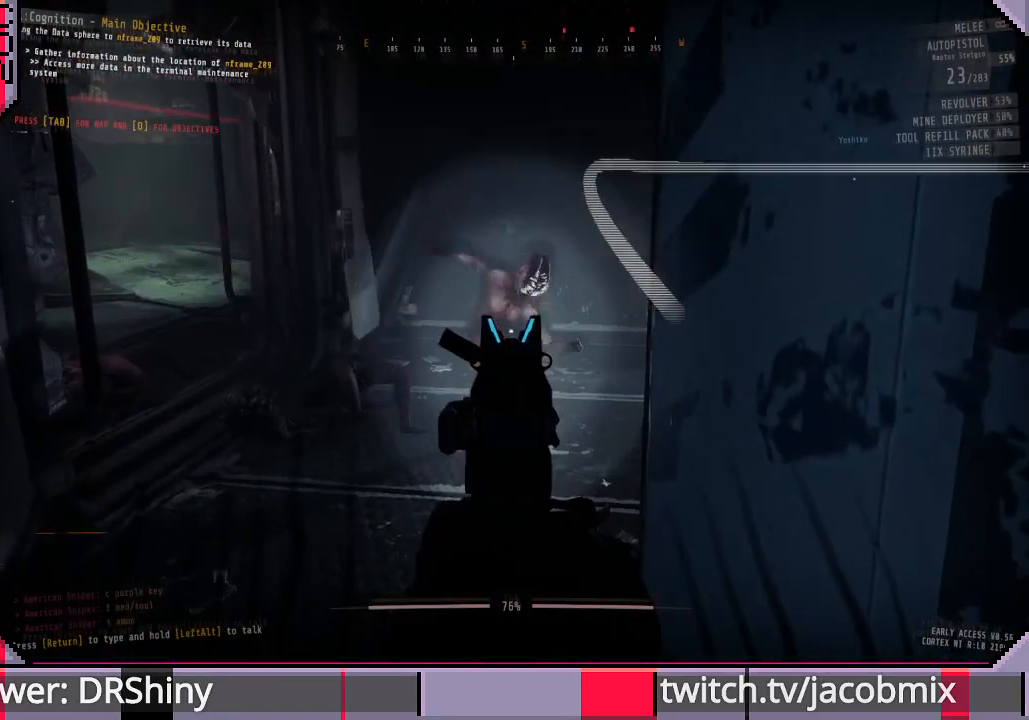
{"keys": [], "mouse": ["right"], "events": [[133, "mouse_left", "down"], [200, "mouse_left", "up"]]}
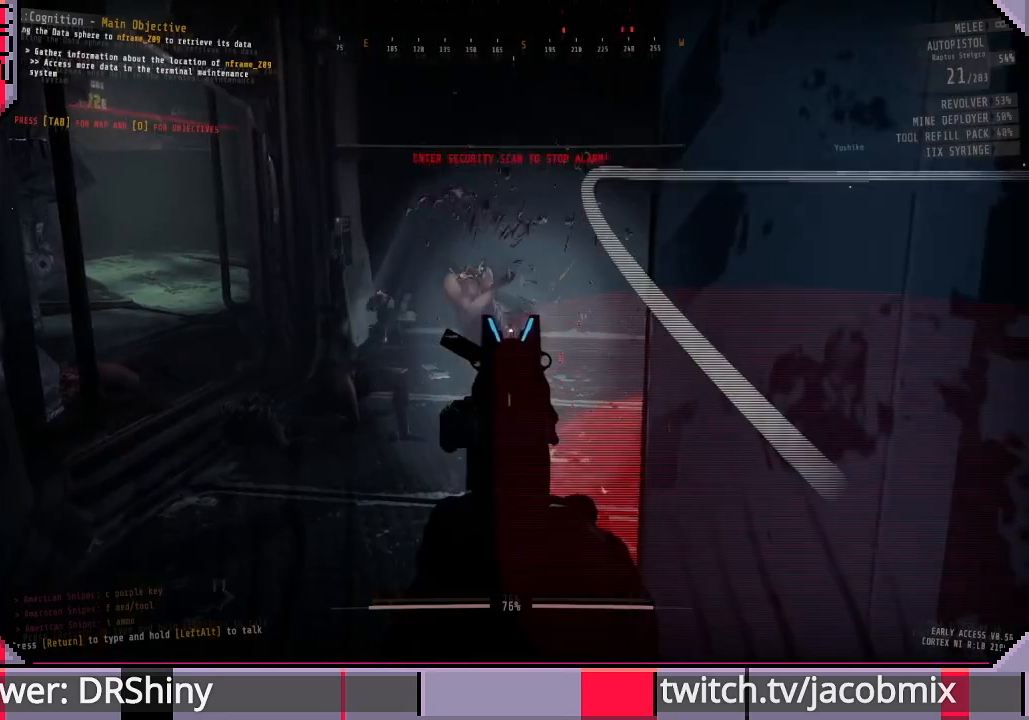
{"keys": ["w"], "mouse": [], "events": [[400, "w", "down"], [433, "mouse_right", "up"]]}
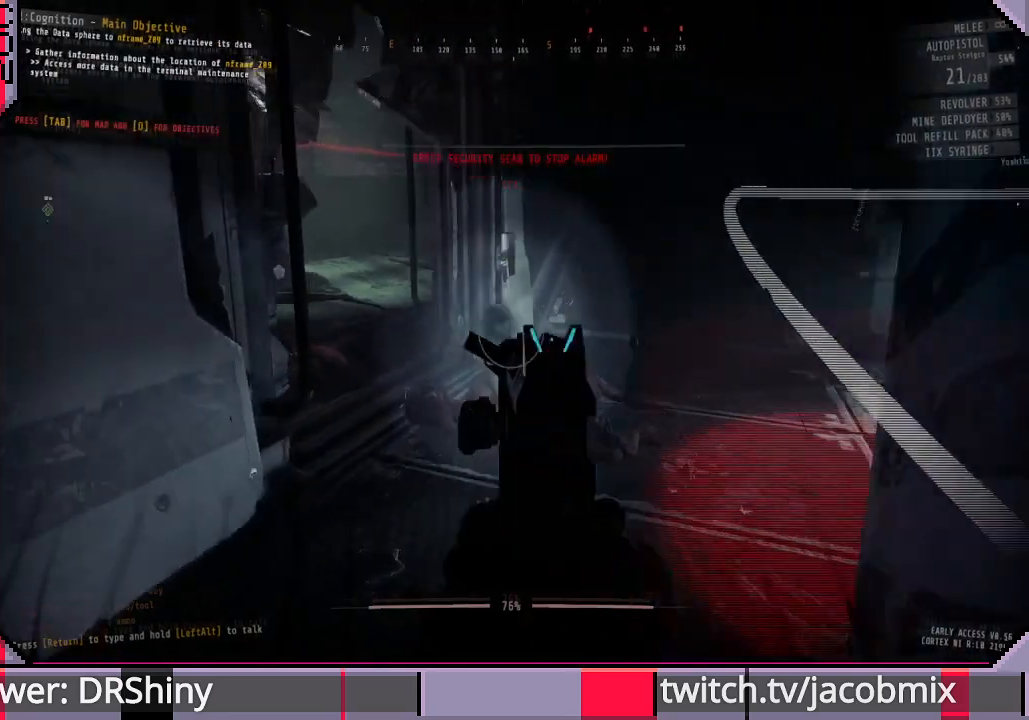
{"keys": ["d", "shift", "w"], "mouse": [], "events": [[200, "d", "down"], [267, "d", "up"], [267, "shift", "down"], [433, "d", "down"]]}
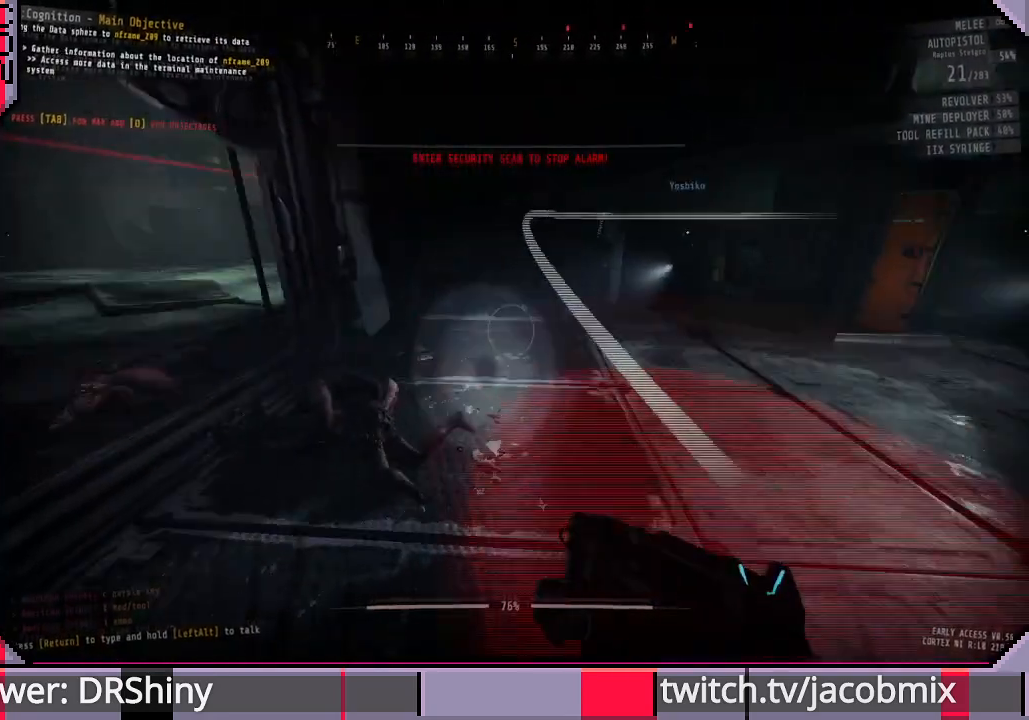
{"keys": [], "mouse": [], "events": [[67, "w", "up"], [100, "shift", "up"], [467, "d", "up"]]}
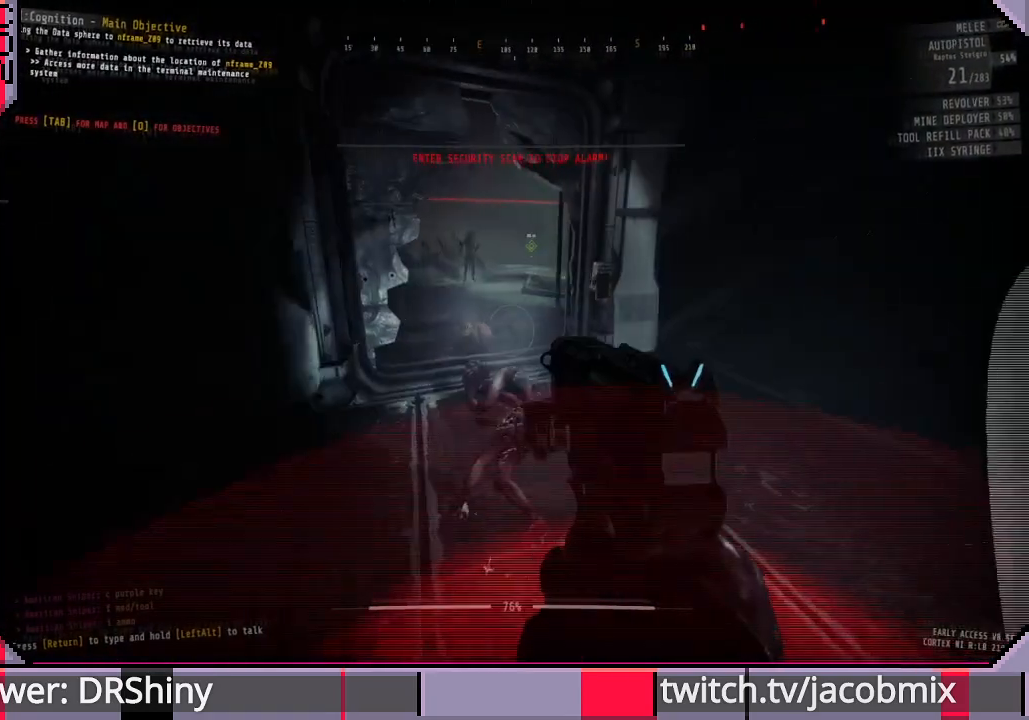
{"keys": [], "mouse": ["right"], "events": [[33, "ctrl", "down"], [200, "ctrl", "up"], [300, "mouse_right", "down"]]}
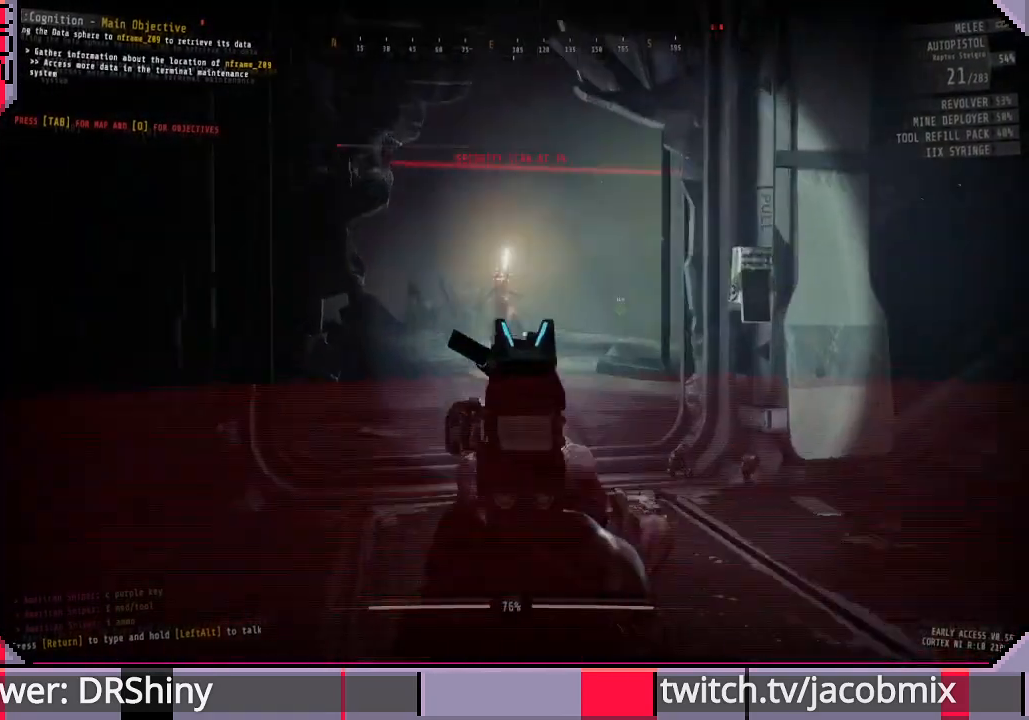
{"keys": [], "mouse": ["right"], "events": [[67, "mouse_left", "down"], [133, "mouse_left", "up"], [400, "mouse_left", "down"], [500, "mouse_left", "up"]]}
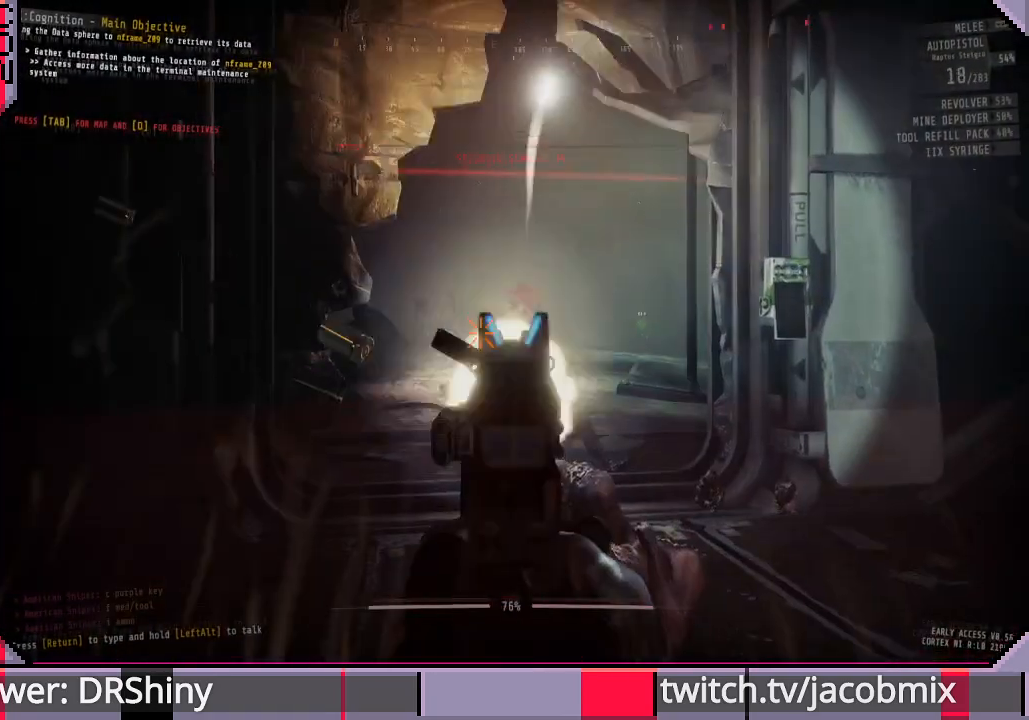
{"keys": [], "mouse": ["right"], "events": [[33, "a", "down"], [233, "a", "up"], [367, "d", "down"], [467, "w", "down"], [500, "d", "up"], [500, "w", "up"]]}
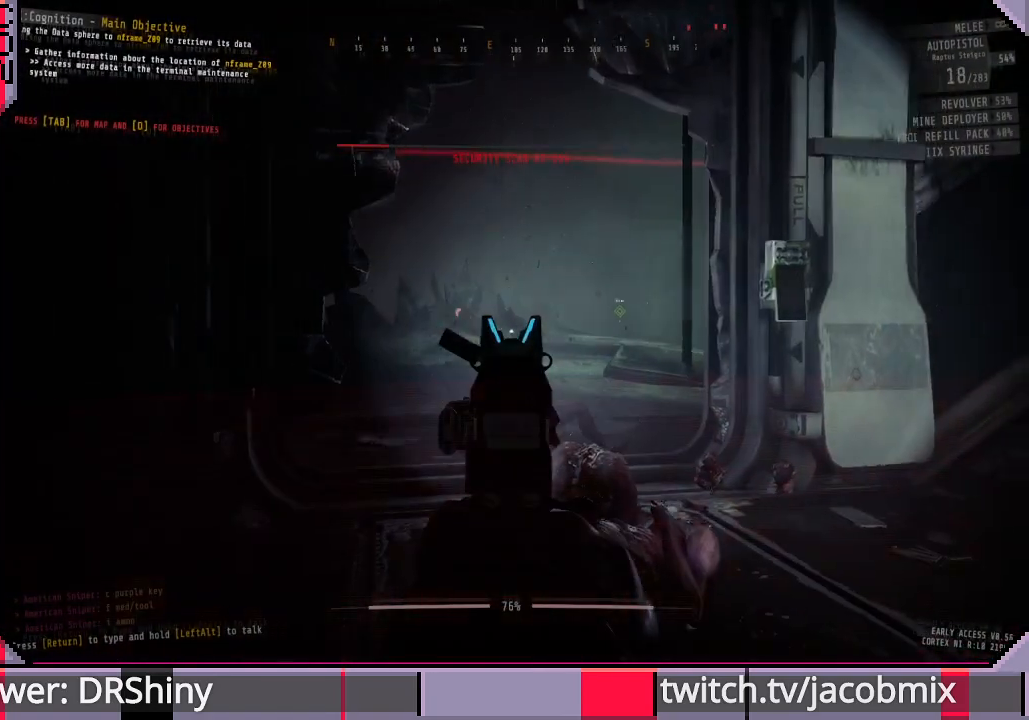
{"keys": [], "mouse": ["right"], "events": [[300, "d", "down"], [500, "d", "up"]]}
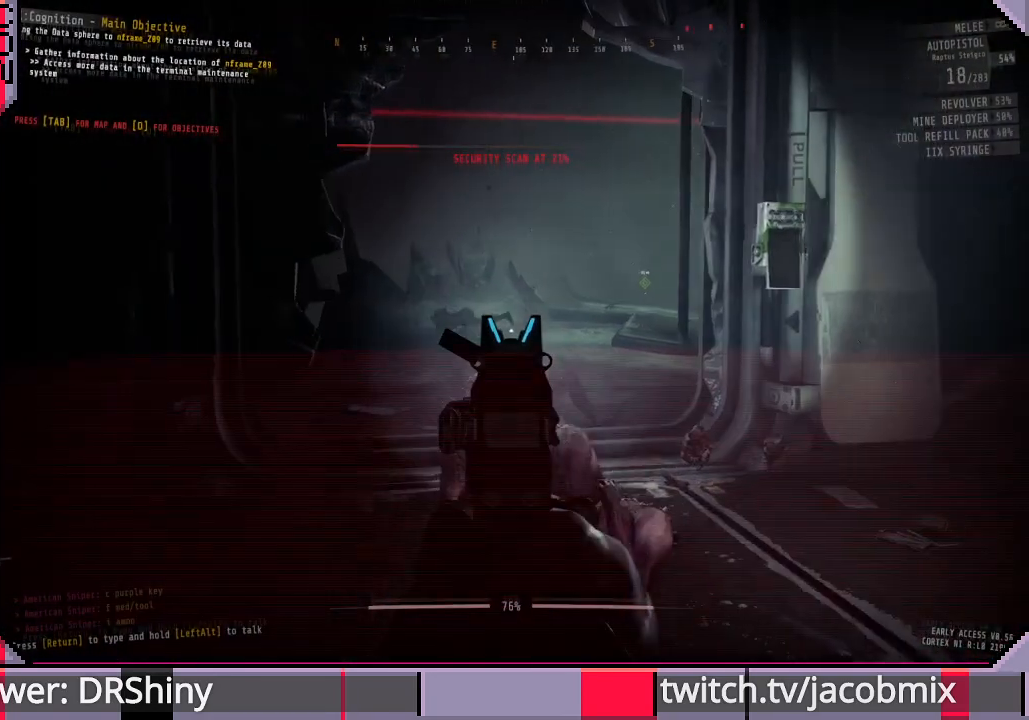
{"keys": [], "mouse": [], "events": [[67, "mouse_right", "up"], [133, "r", "down"], [267, "r", "up"]]}
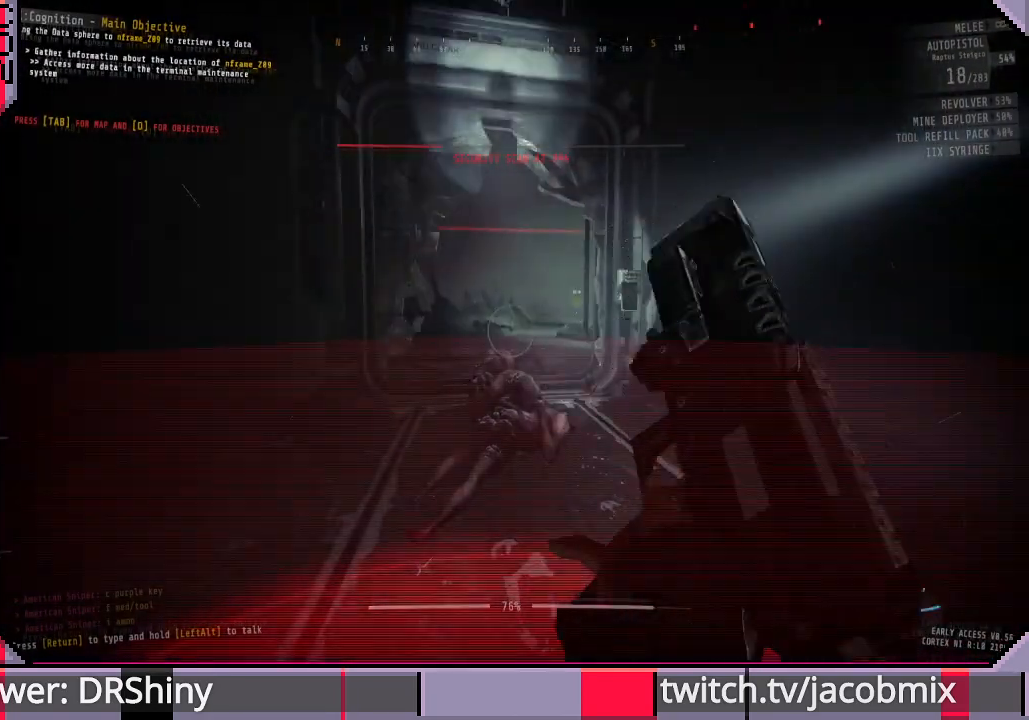
{"keys": [], "mouse": [], "events": [[367, "d", "down"], [500, "d", "up"]]}
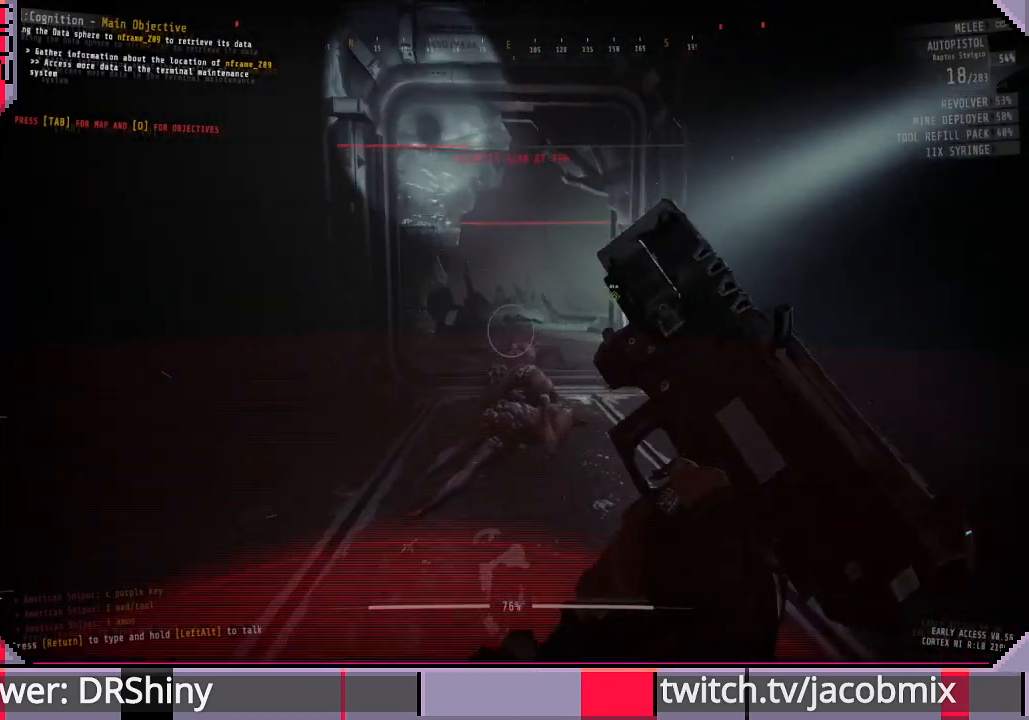
{"keys": ["a"], "mouse": [], "events": [[500, "a", "down"]]}
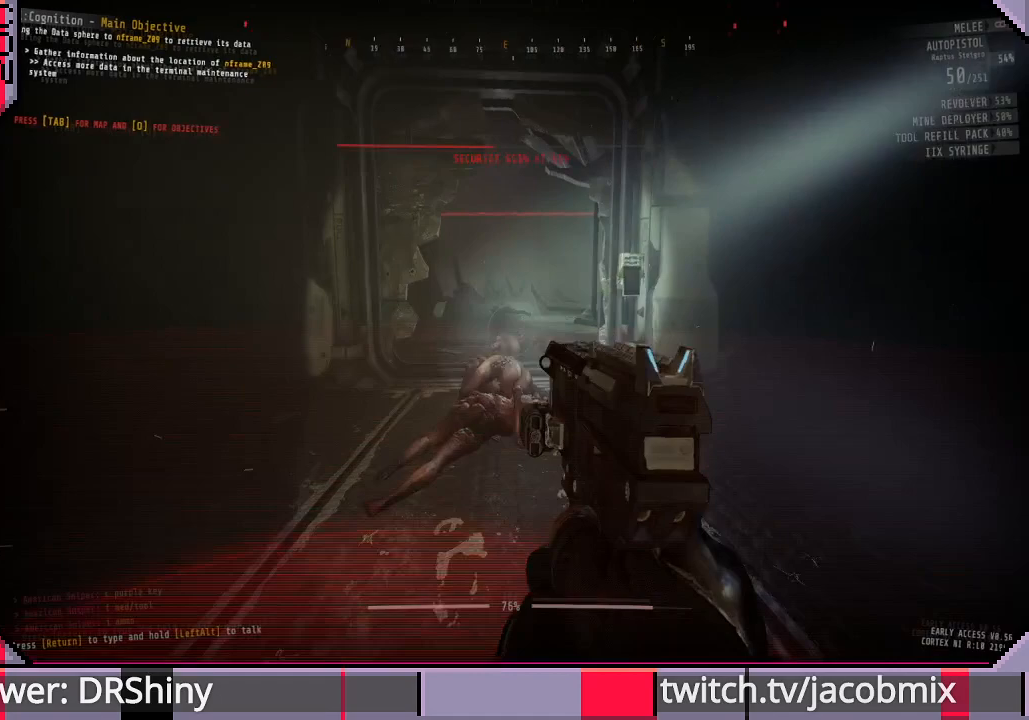
{"keys": [], "mouse": [], "events": [[33, "a", "up"]]}
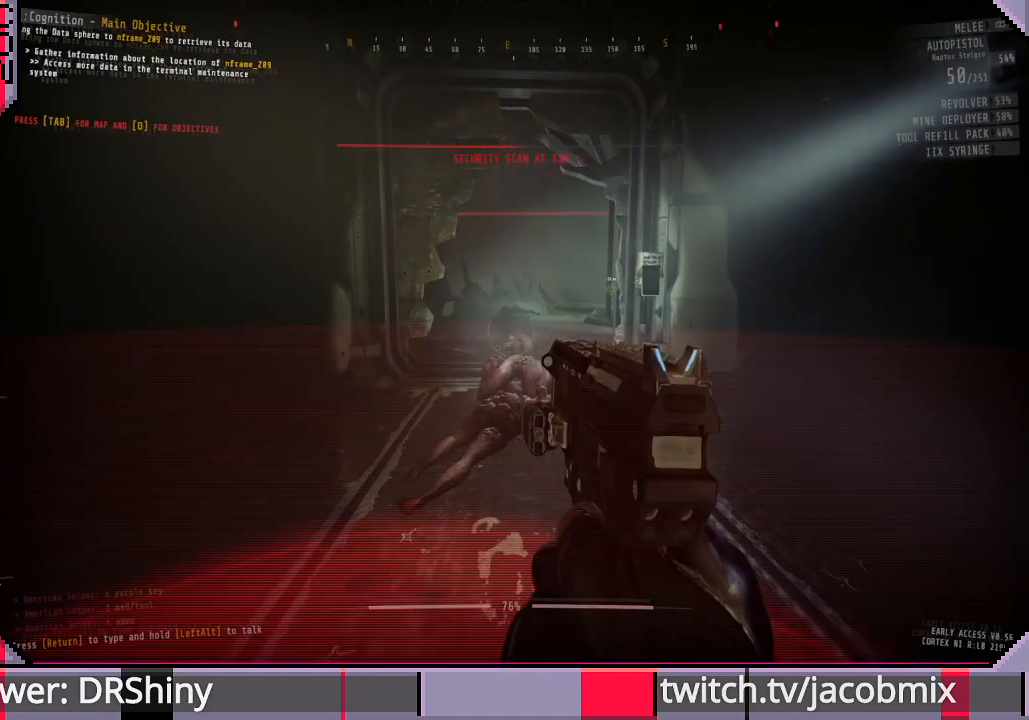
{"keys": [], "mouse": [], "events": []}
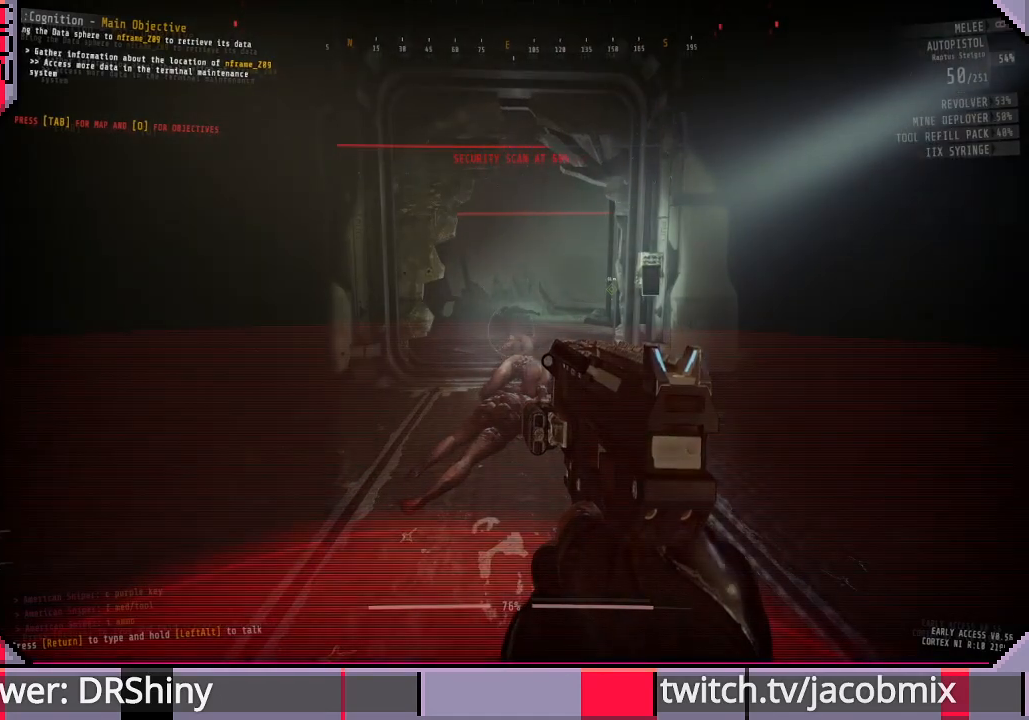
{"keys": [], "mouse": [], "events": []}
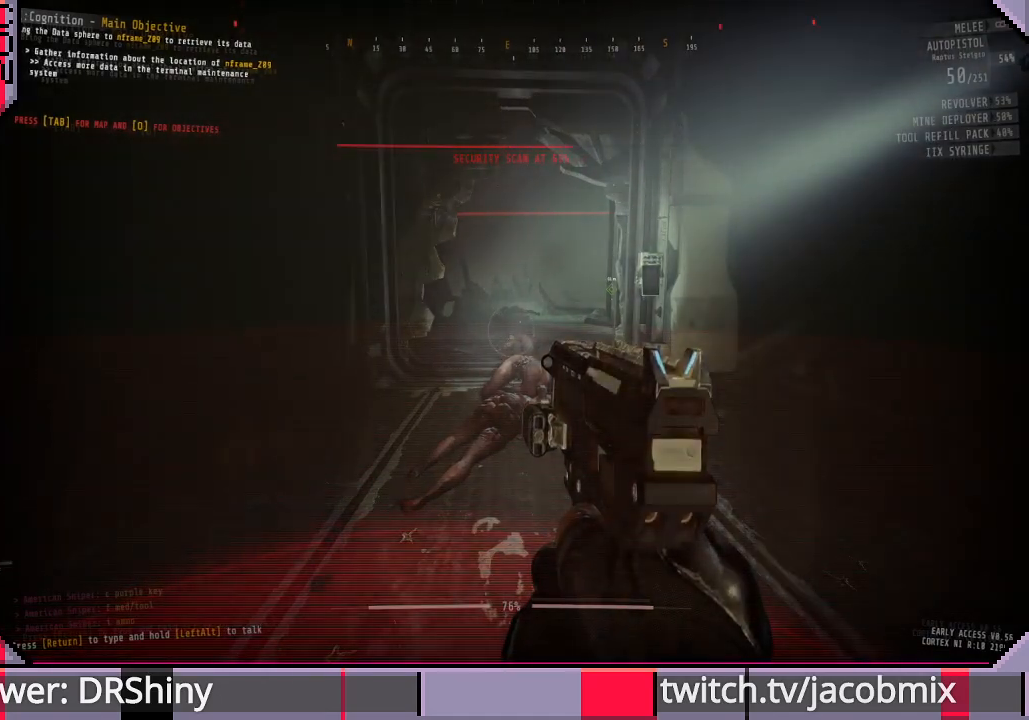
{"keys": [], "mouse": [], "events": []}
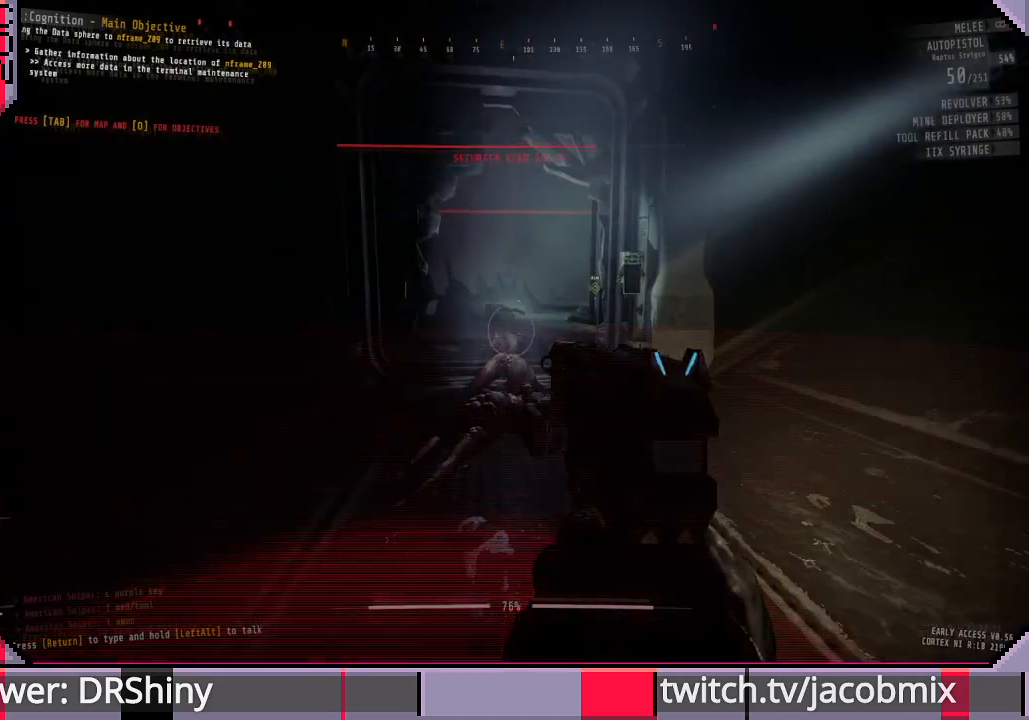
{"keys": ["d"], "mouse": [], "events": [[100, "a", "down"], [200, "a", "up"], [433, "d", "down"]]}
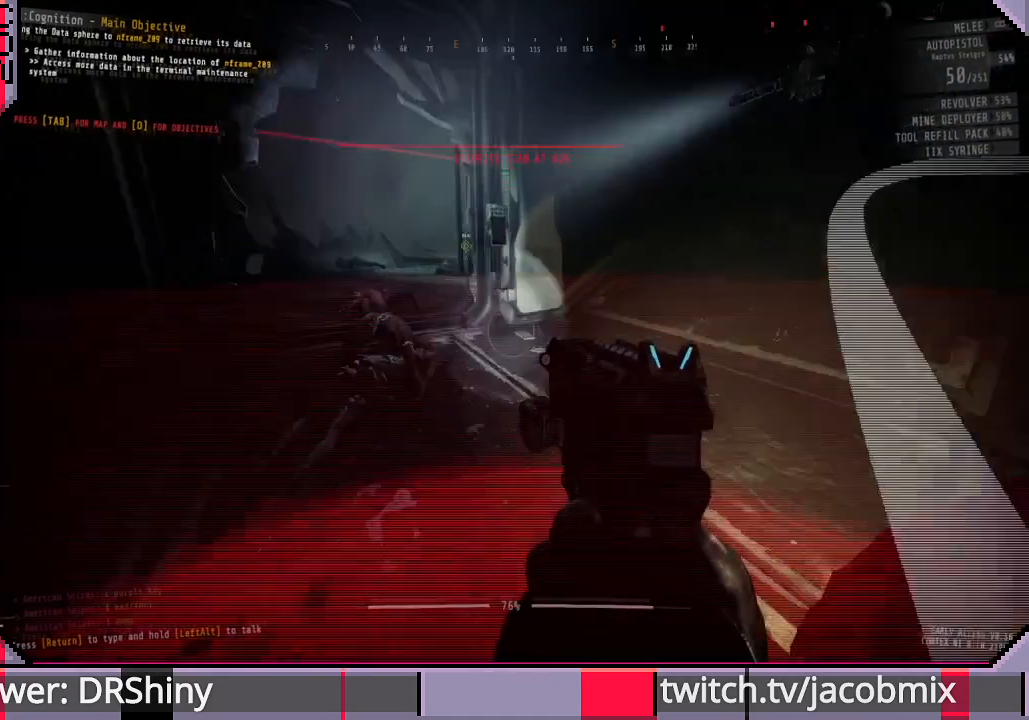
{"keys": [], "mouse": [], "events": [[33, "d", "up"], [300, "a", "down"], [400, "a", "up"]]}
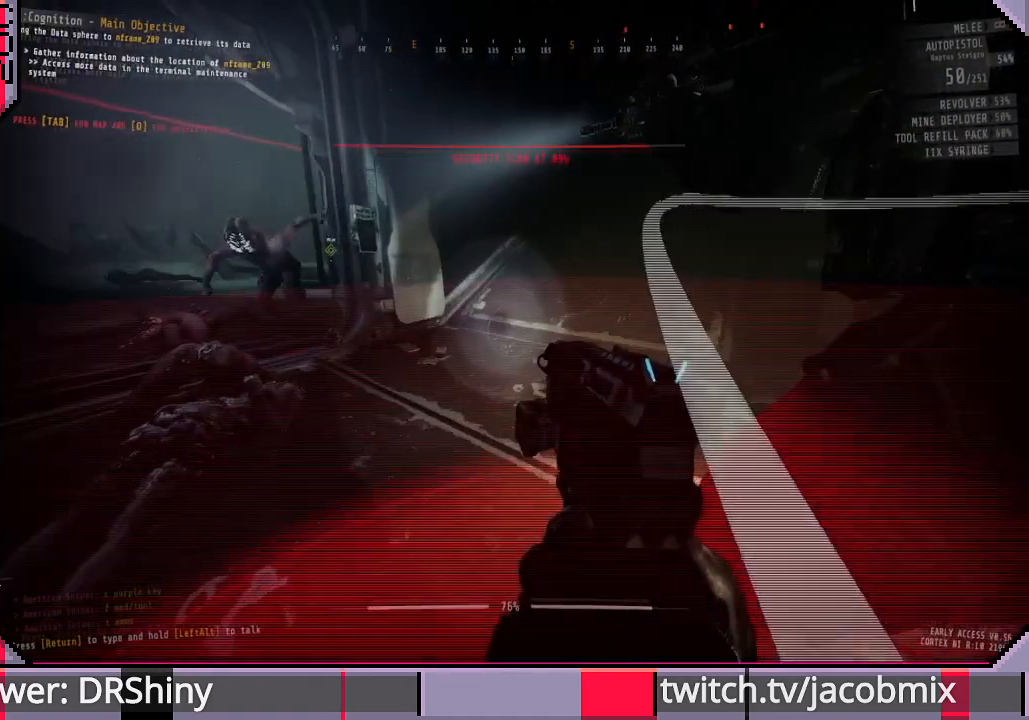
{"keys": [], "mouse": ["right"], "events": [[133, "ctrl", "down"], [167, "ctrl", "up"], [467, "mouse_right", "down"]]}
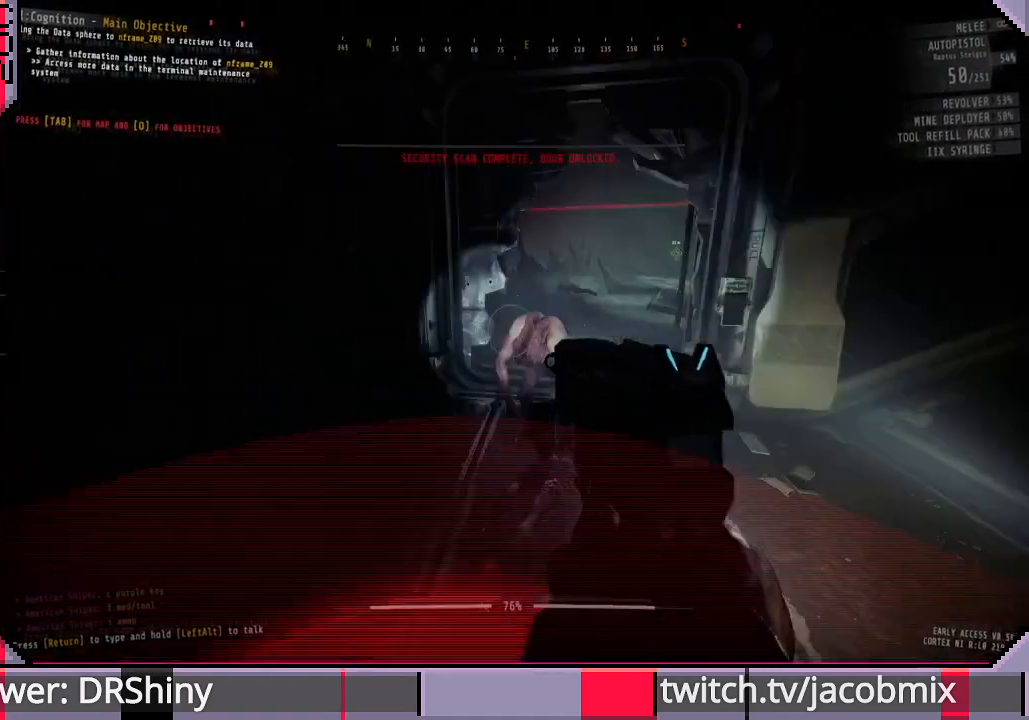
{"keys": [], "mouse": ["right"], "events": [[100, "mouse_left", "down"], [200, "mouse_left", "up"], [333, "mouse_left", "down"], [433, "mouse_left", "up"]]}
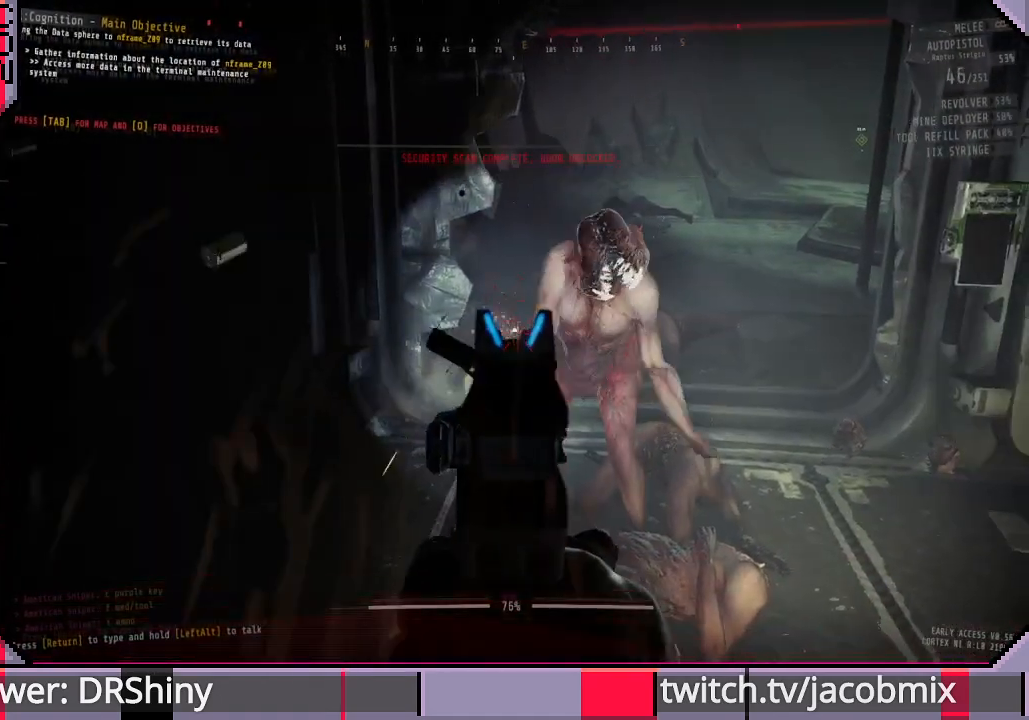
{"keys": ["a"], "mouse": ["right"], "events": [[67, "mouse_left", "down"], [100, "mouse_left", "up"], [467, "a", "down"]]}
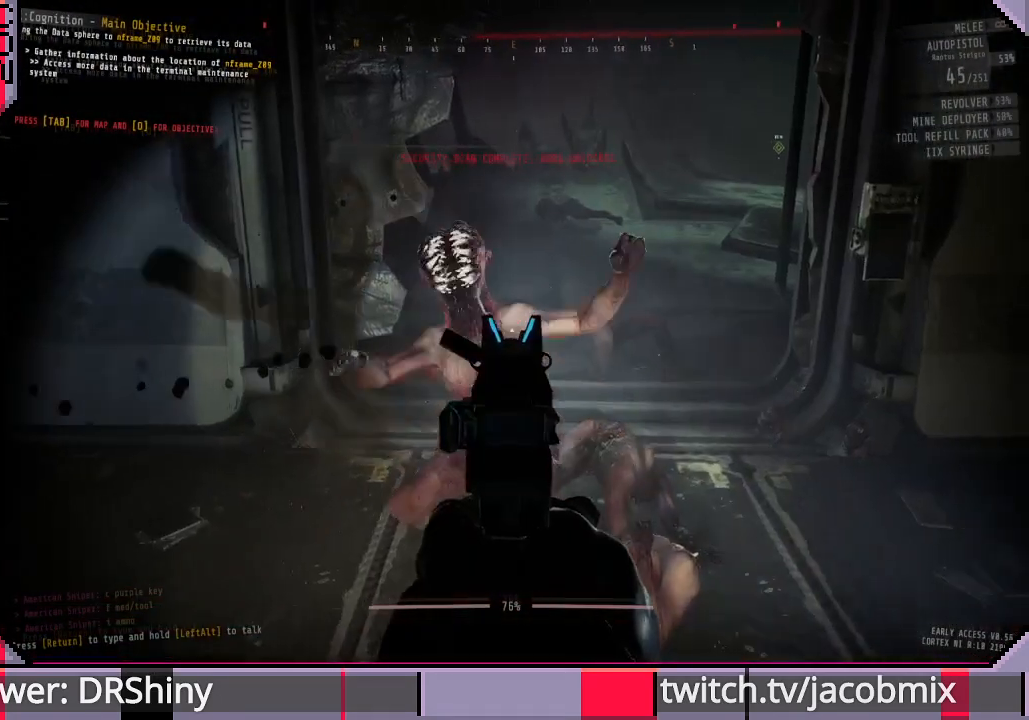
{"keys": ["s"], "mouse": ["right"], "events": [[67, "s", "down"], [133, "a", "up"]]}
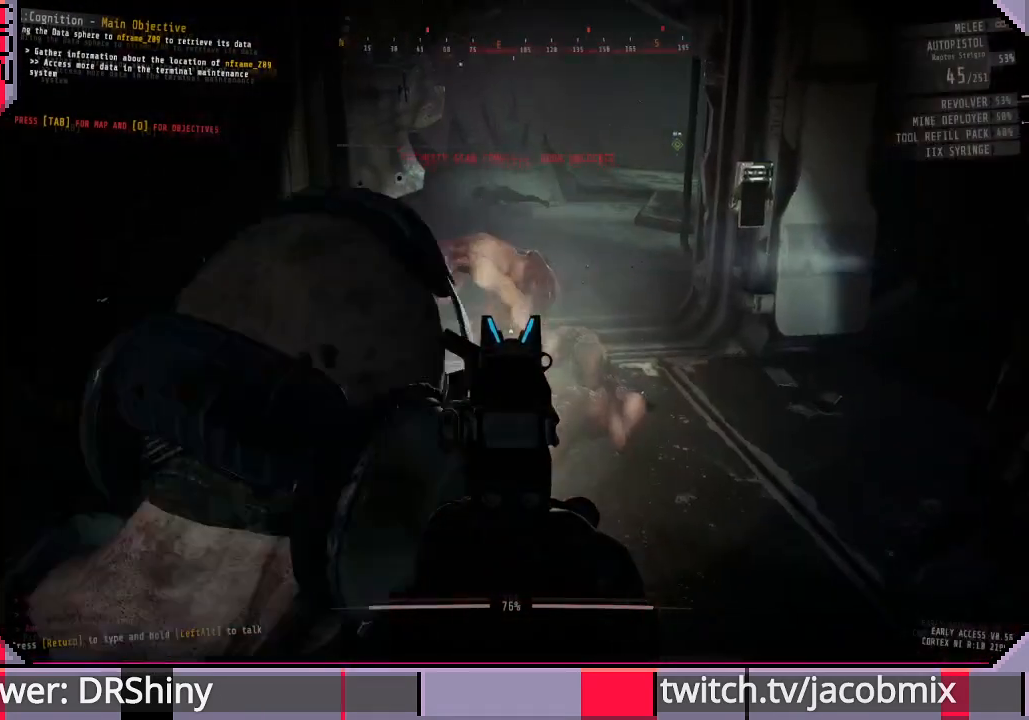
{"keys": [], "mouse": ["right"], "events": [[67, "a", "down"], [100, "s", "up"], [133, "a", "up"], [300, "d", "down"], [433, "d", "up"]]}
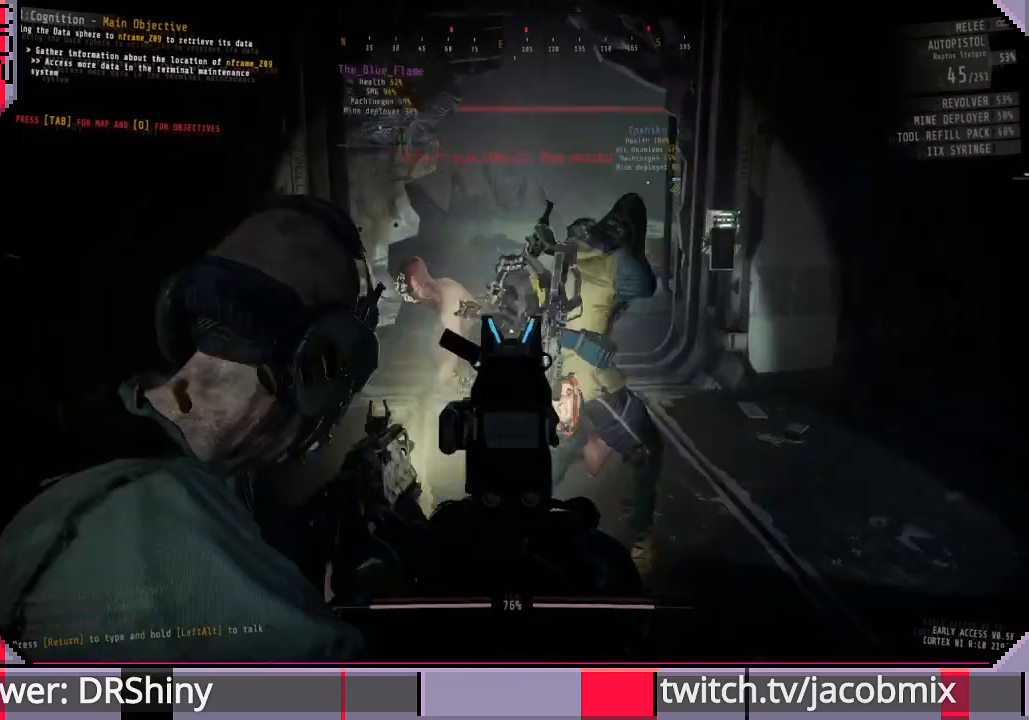
{"keys": [], "mouse": ["right"], "events": [[100, "d", "down"], [233, "d", "up"]]}